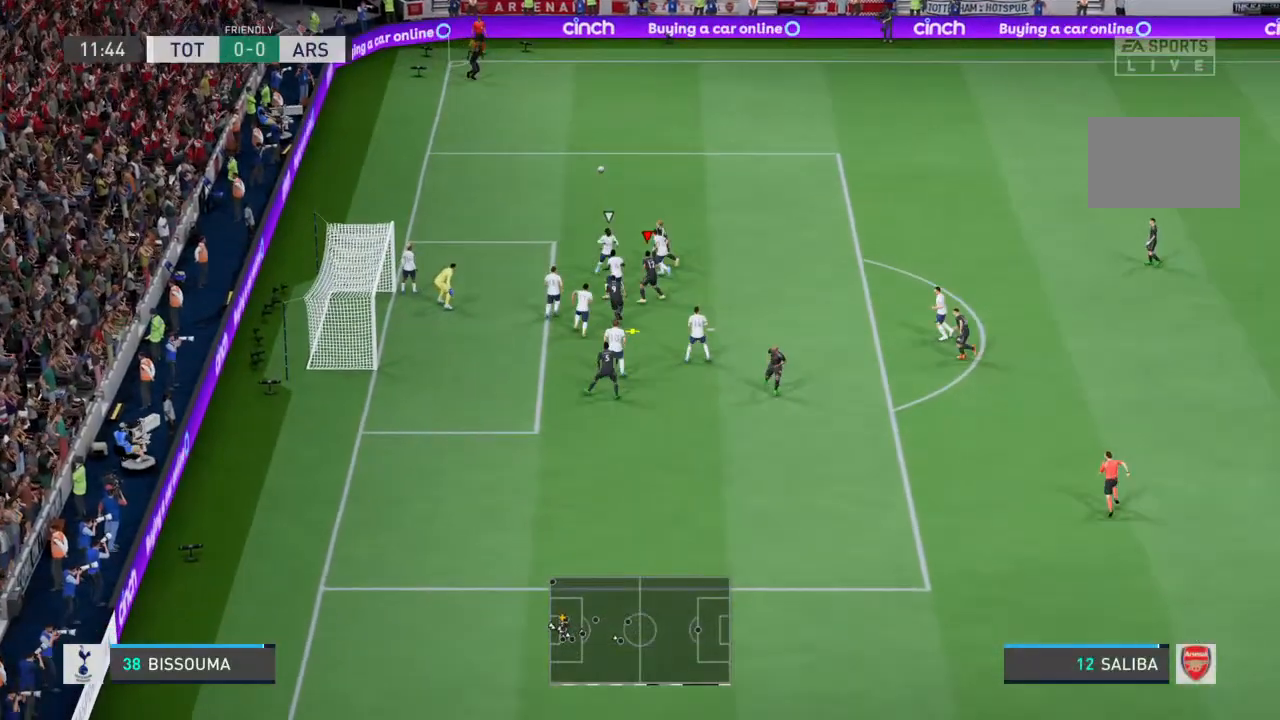
Gameplay with a controller (PlayStation layout); each line is a JSON object with the inputs held at the frame after it (dt_ms = milliseconds from this image to that frame). "events" lists button and stick changes between this image and that frame as [ms after this image, input, new state], when the widget could be followed in between. Not read: L3 R3.
{"dt_ms": 500, "buttons": [], "left_stick": "down-left", "right_stick": "center", "events": [[67, "left_stick", "left"], [267, "left_stick", "down-left"], [300, "CIRCLE", "up"], [333, "L2", "up"]]}
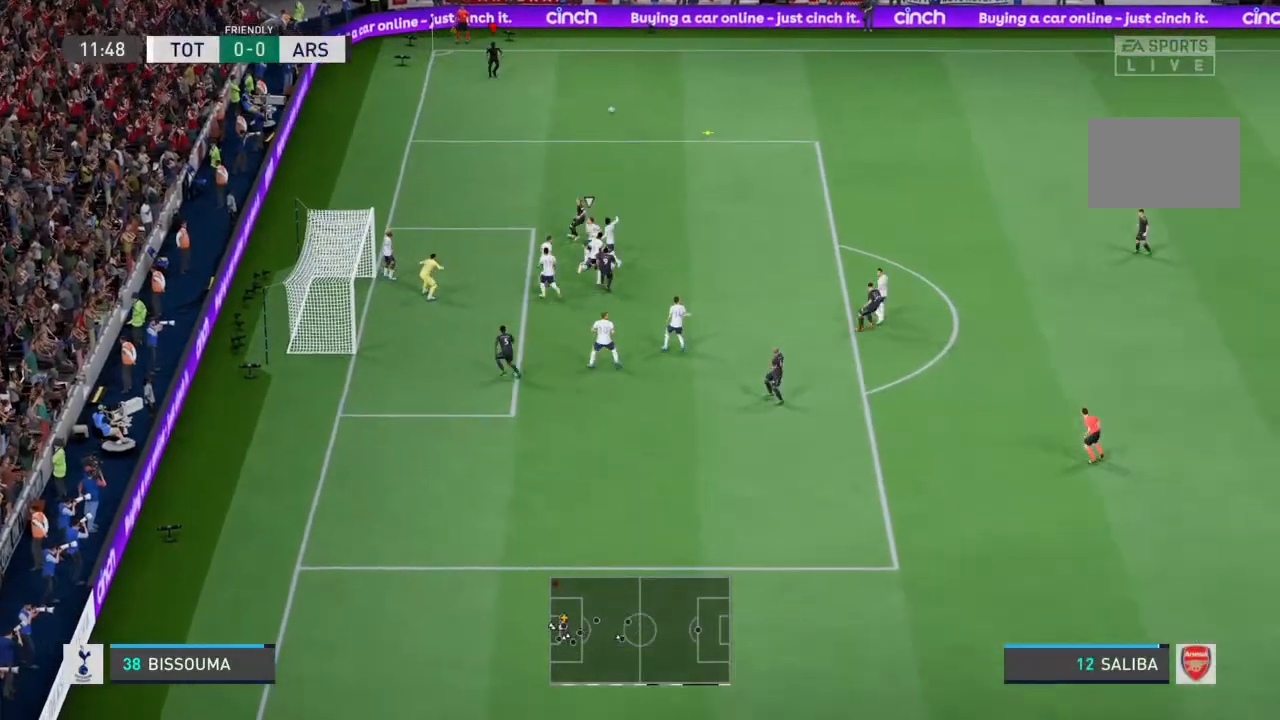
{"dt_ms": 500, "buttons": [], "left_stick": "center", "right_stick": "center", "events": [[133, "left_stick", "center"]]}
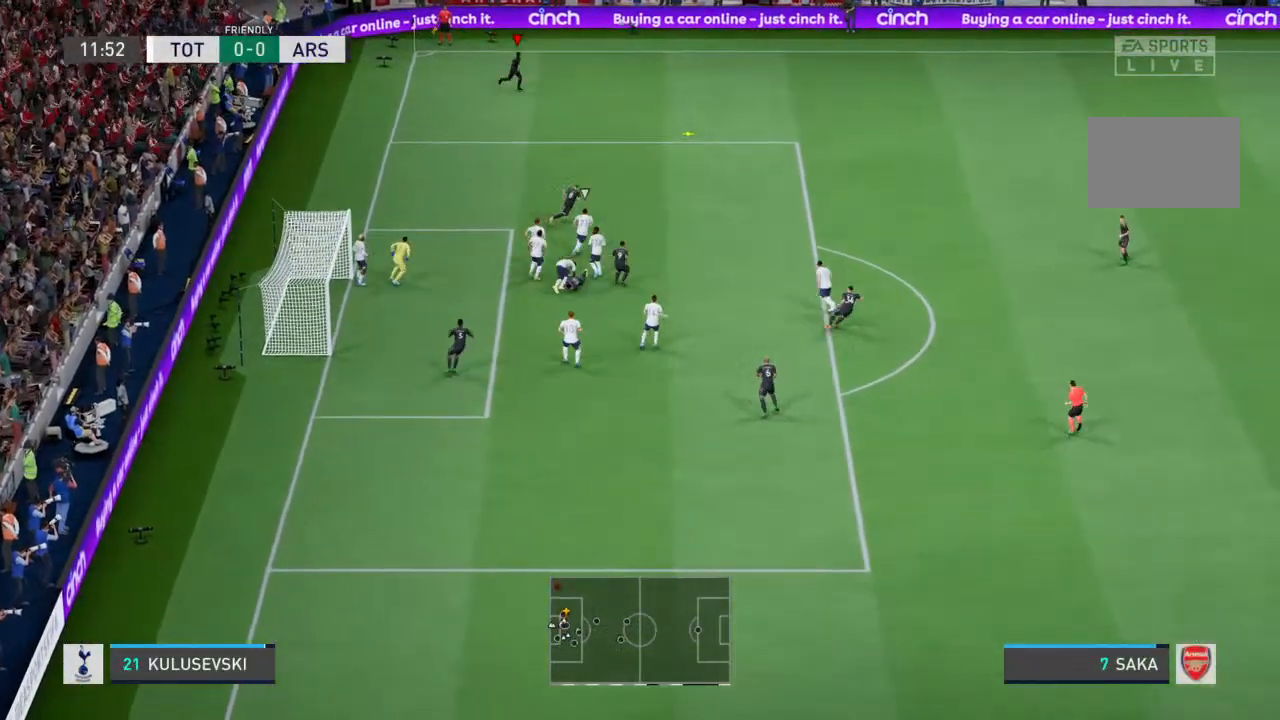
{"dt_ms": 500, "buttons": [], "left_stick": "right", "right_stick": "center", "events": [[433, "left_stick", "right"]]}
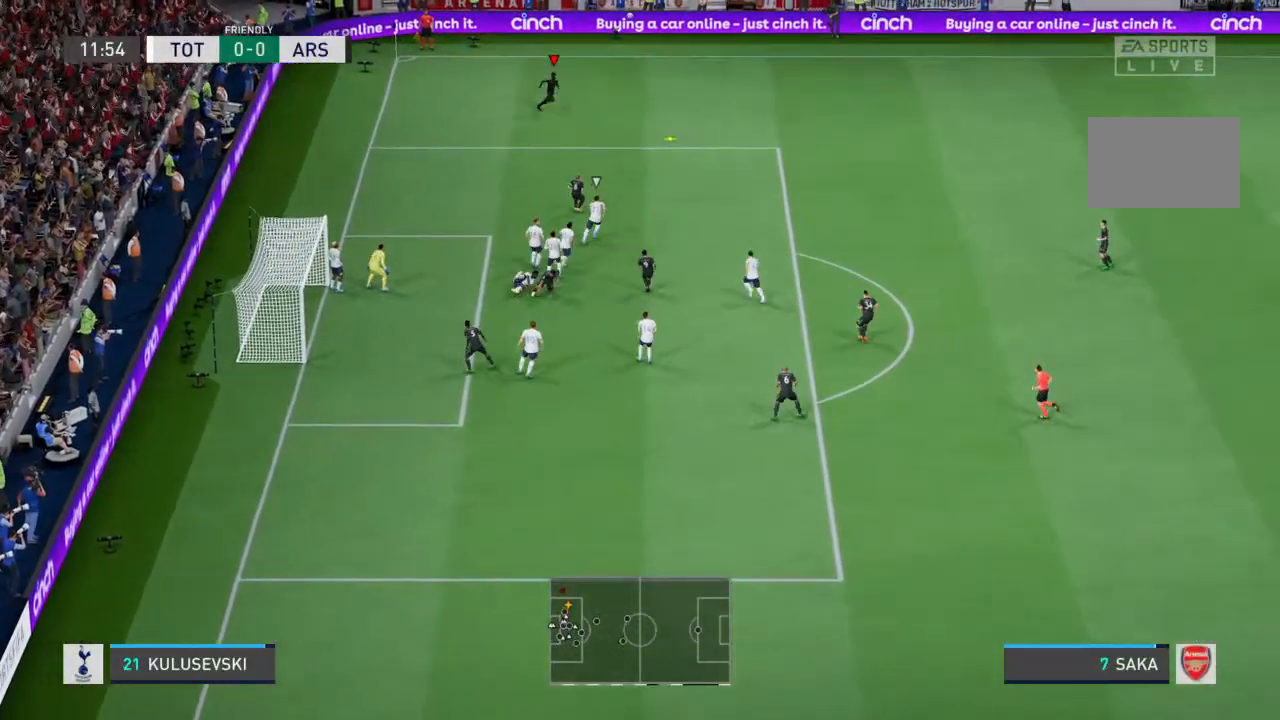
{"dt_ms": 1000, "buttons": [], "left_stick": "down-right", "right_stick": "center"}
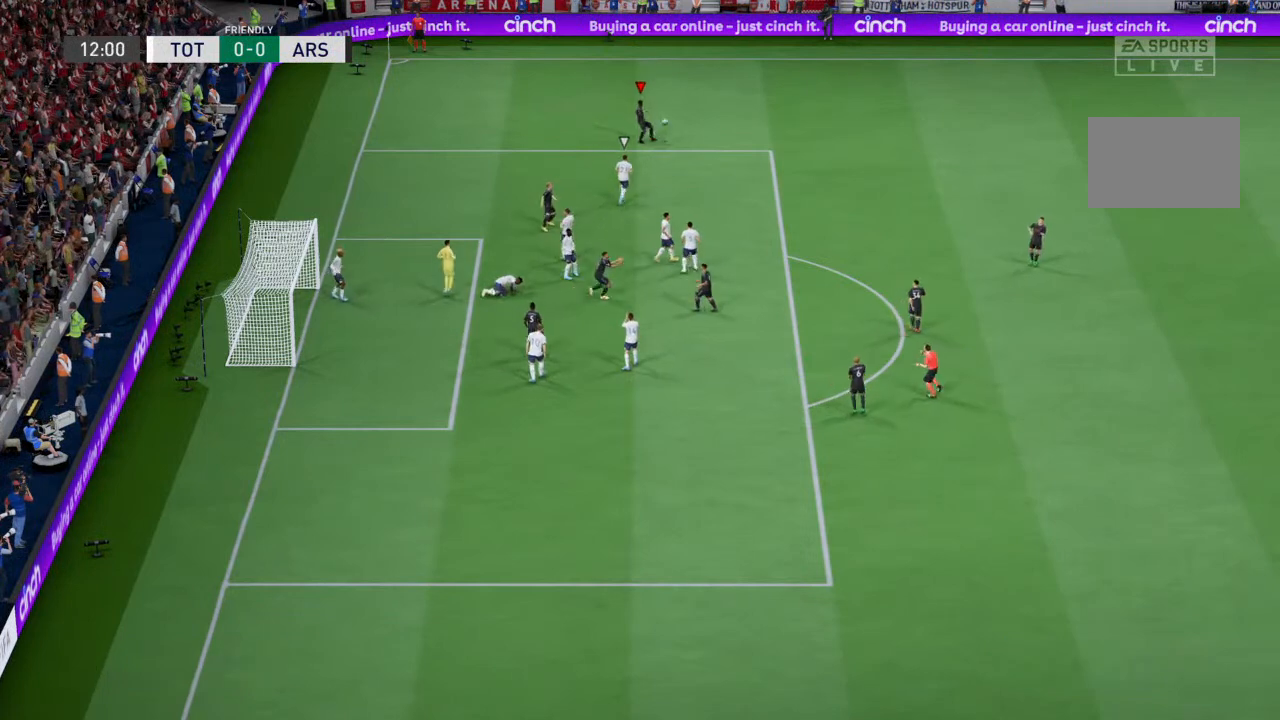
{"dt_ms": 500, "buttons": [], "left_stick": "center", "right_stick": "center", "events": [[267, "left_stick", "center"]]}
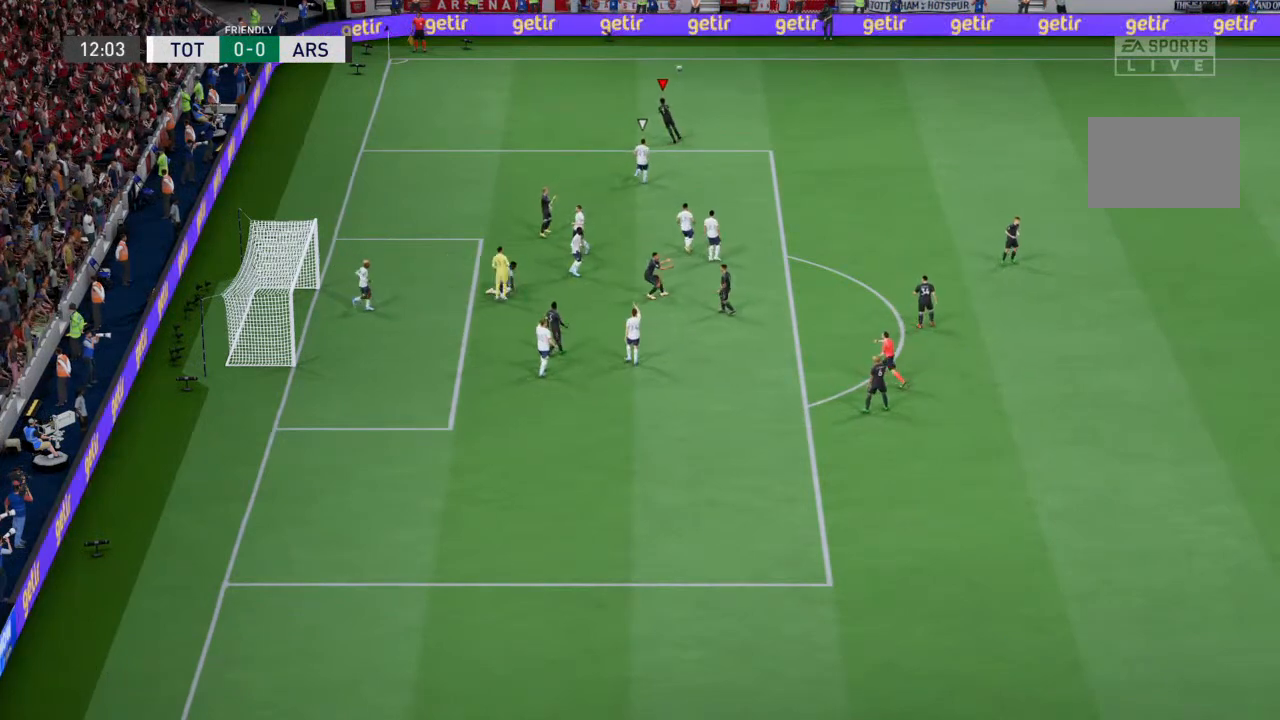
{"dt_ms": 500, "buttons": [], "left_stick": "center", "right_stick": "center", "events": []}
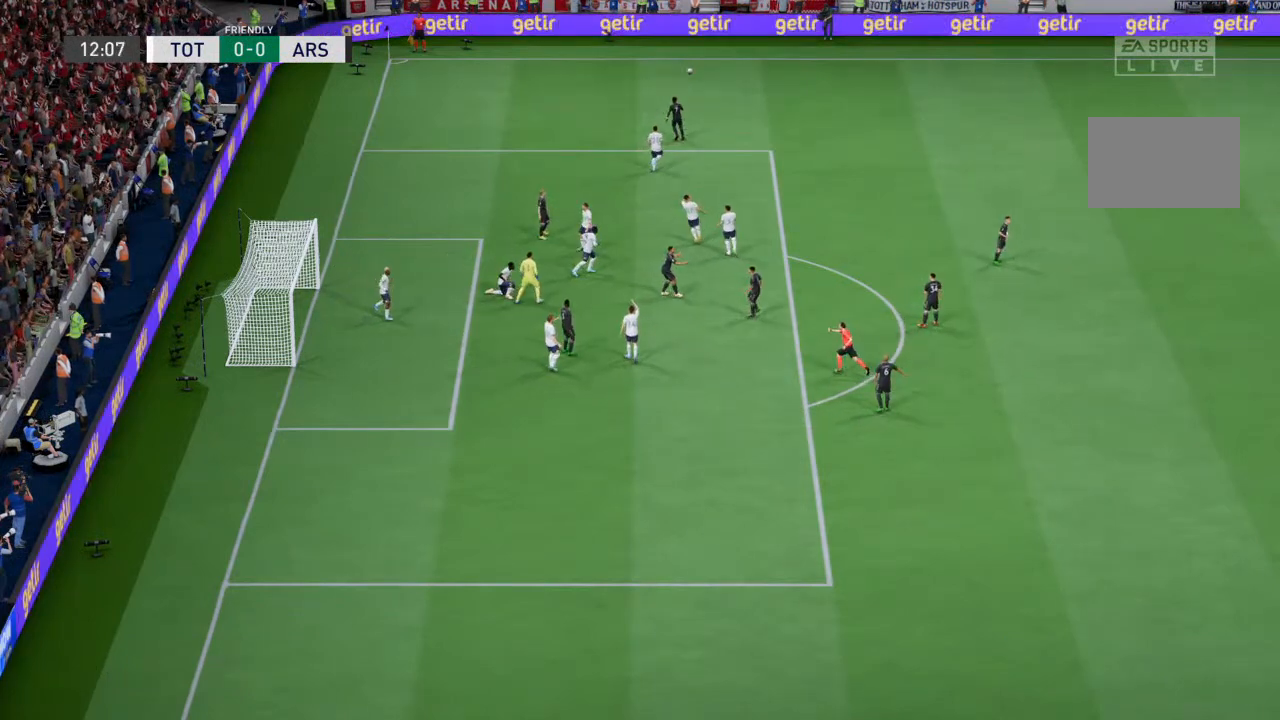
{"dt_ms": 500, "buttons": [], "left_stick": "center", "right_stick": "center", "events": [[100, "CROSS", "down"], [267, "CROSS", "up"]]}
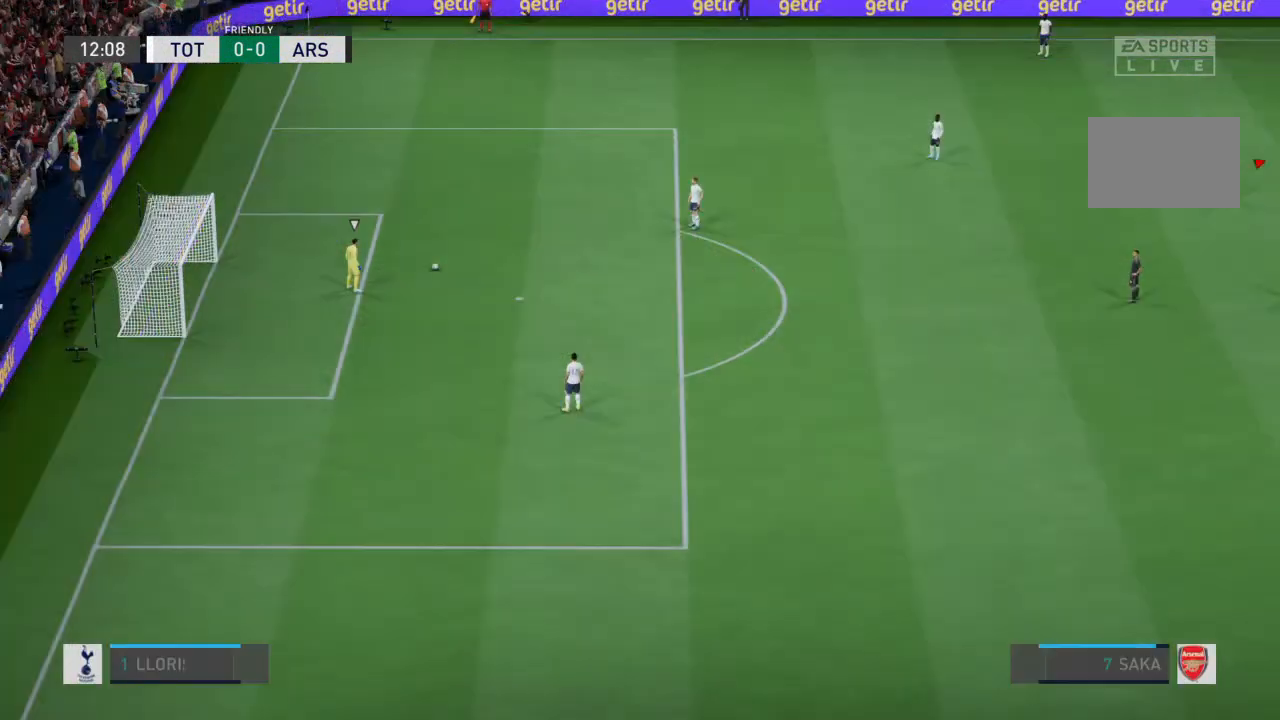
{"dt_ms": 500, "buttons": [], "left_stick": "center", "right_stick": "center", "events": []}
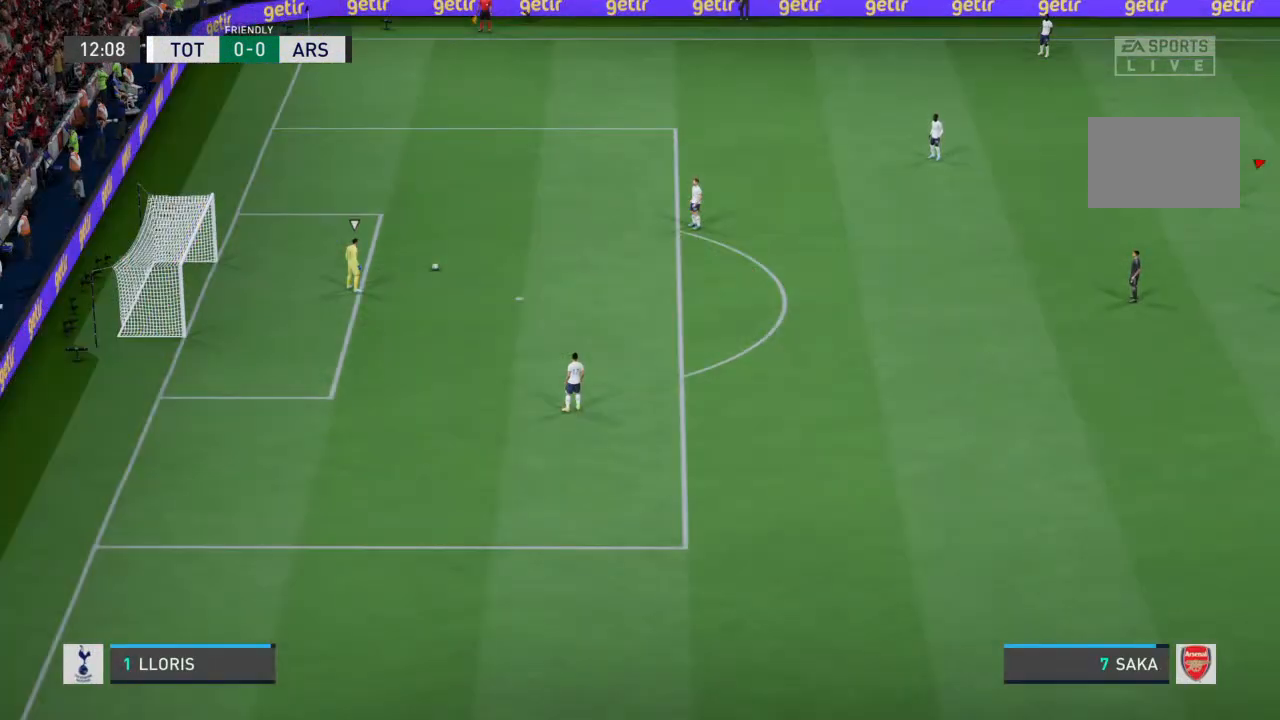
{"dt_ms": 500, "buttons": [], "left_stick": "center", "right_stick": "center", "events": []}
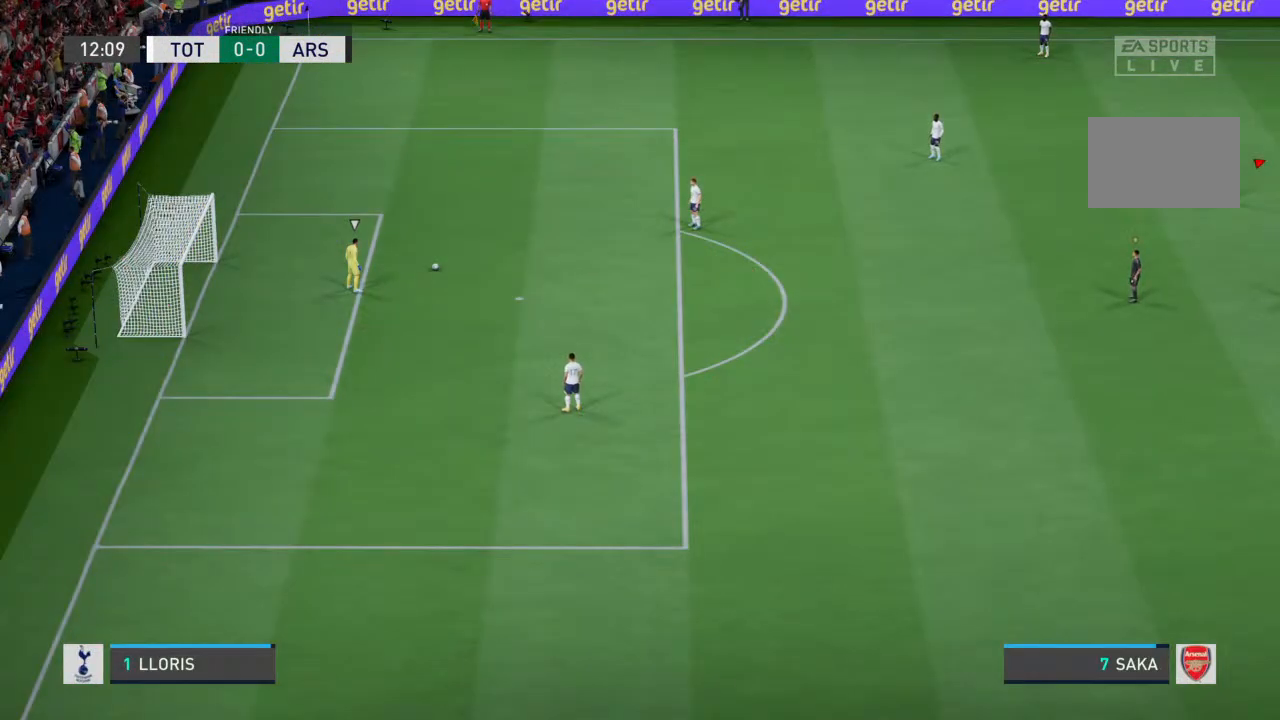
{"dt_ms": 500, "buttons": [], "left_stick": "center", "right_stick": "center", "events": [[333, "L1", "down"], [500, "L1", "up"]]}
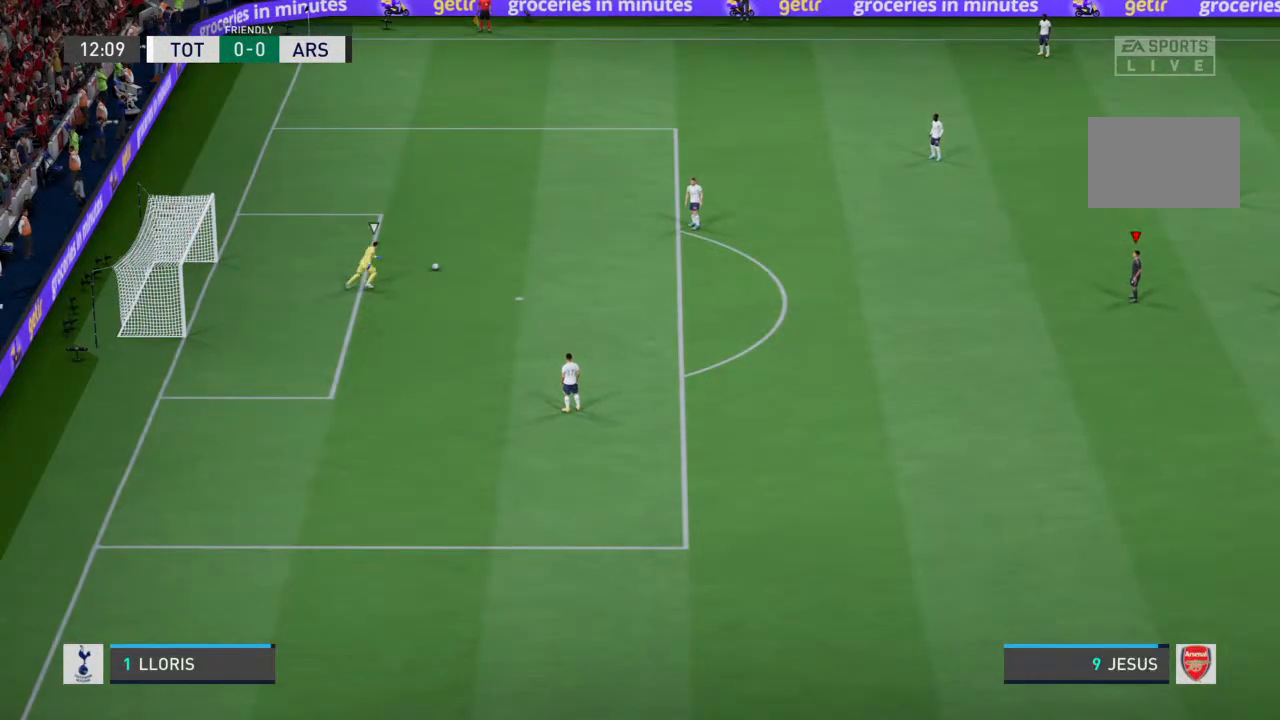
{"dt_ms": 500, "buttons": [], "left_stick": "center", "right_stick": "center", "events": []}
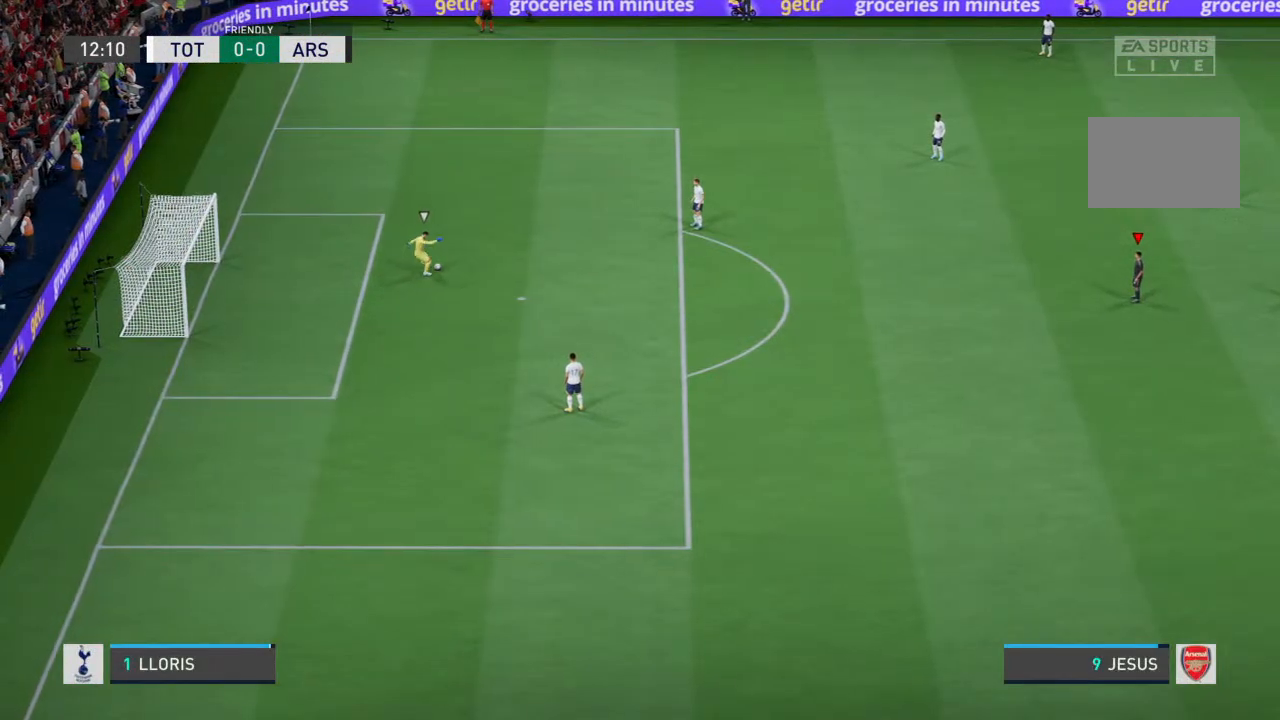
{"dt_ms": 500, "buttons": [], "left_stick": "up", "right_stick": "center", "events": [[300, "left_stick", "up"]]}
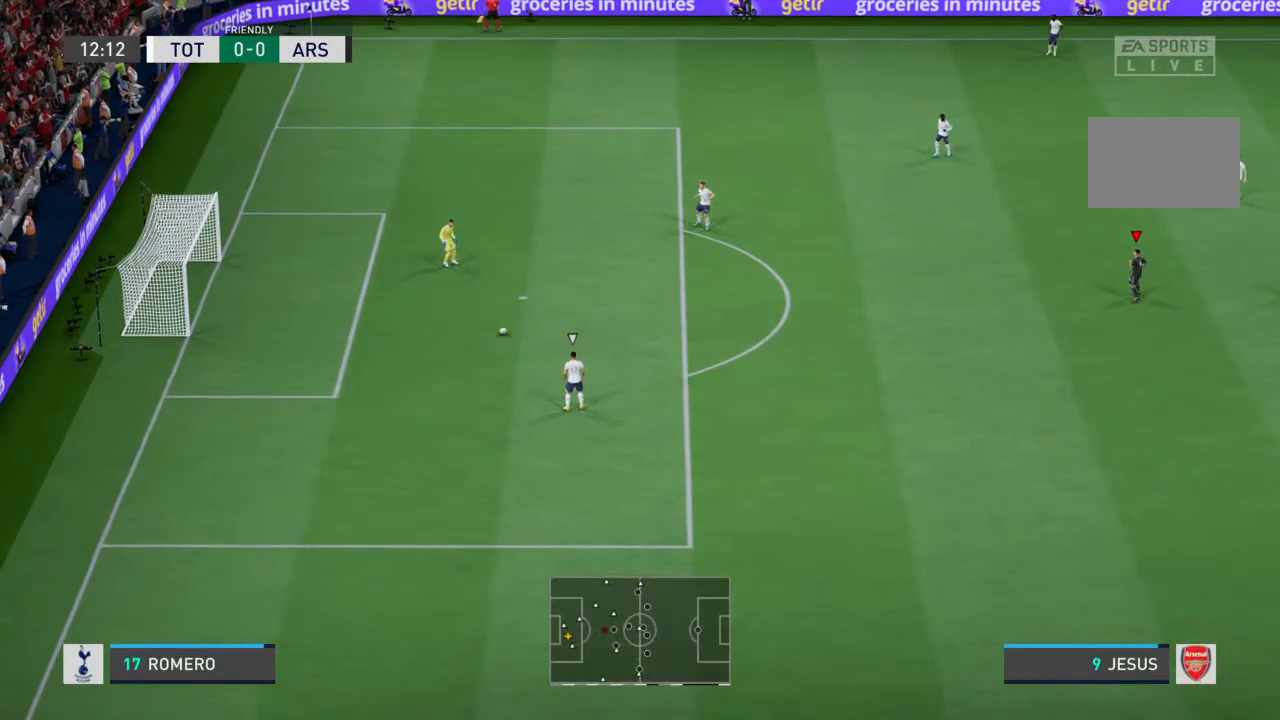
{"dt_ms": 500, "buttons": ["R2"], "left_stick": "down-left", "right_stick": "center", "events": [[133, "left_stick", "down-left"], [200, "L2", "down"], [433, "R2", "down"], [500, "L2", "up"]]}
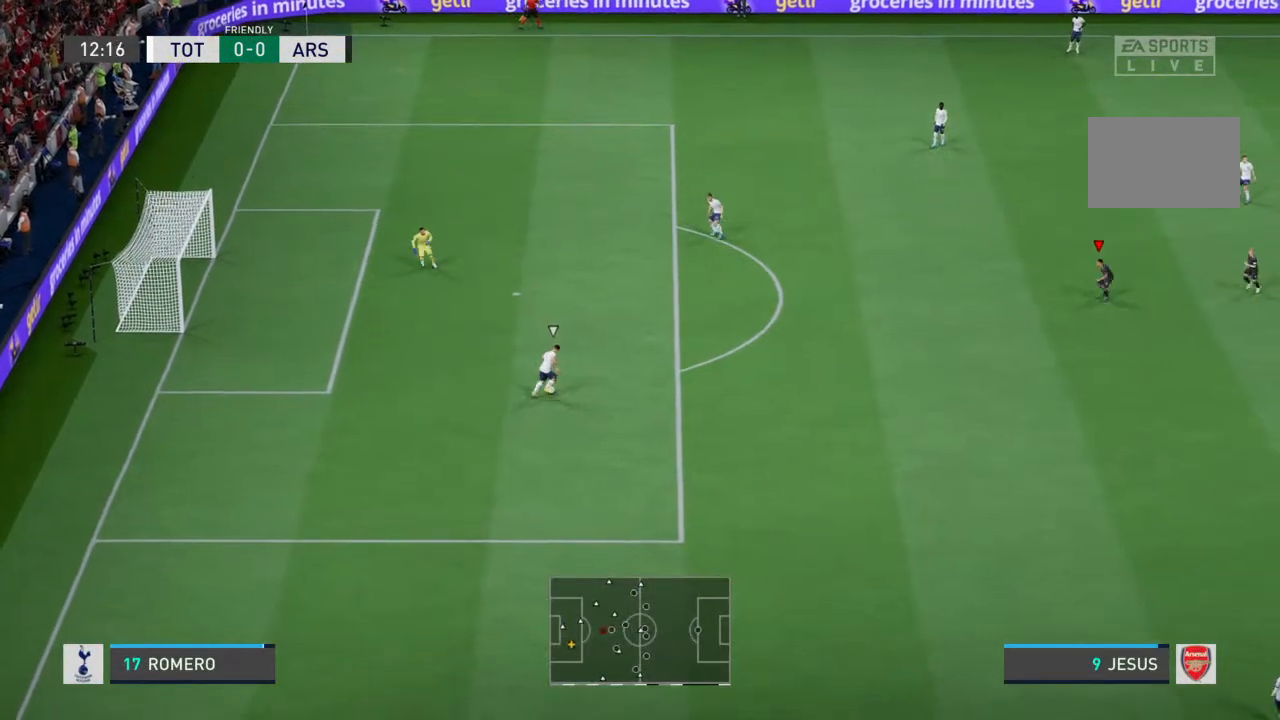
{"dt_ms": 500, "buttons": [], "left_stick": "down-left", "right_stick": "center", "events": [[333, "R2", "up"], [367, "left_stick", "left"], [500, "left_stick", "down-left"]]}
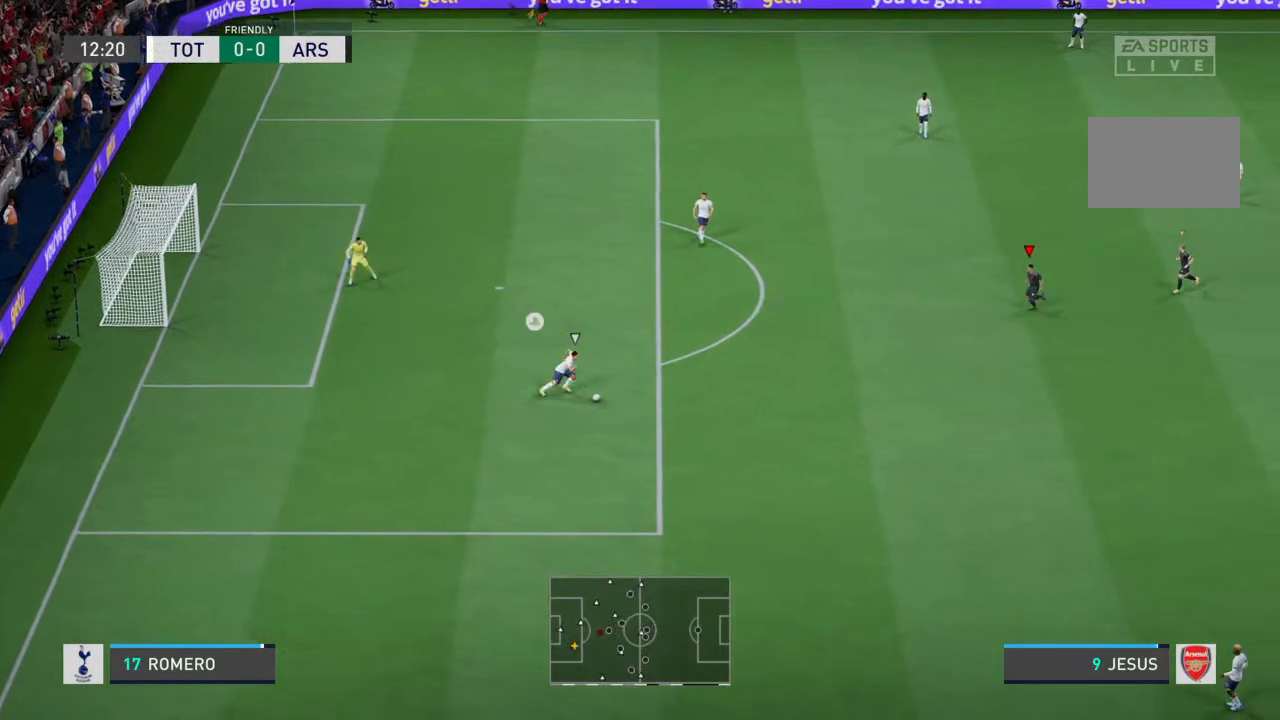
{"dt_ms": 500, "buttons": ["R2"], "left_stick": "down", "right_stick": "center", "events": [[167, "left_stick", "down"], [233, "R2", "down"]]}
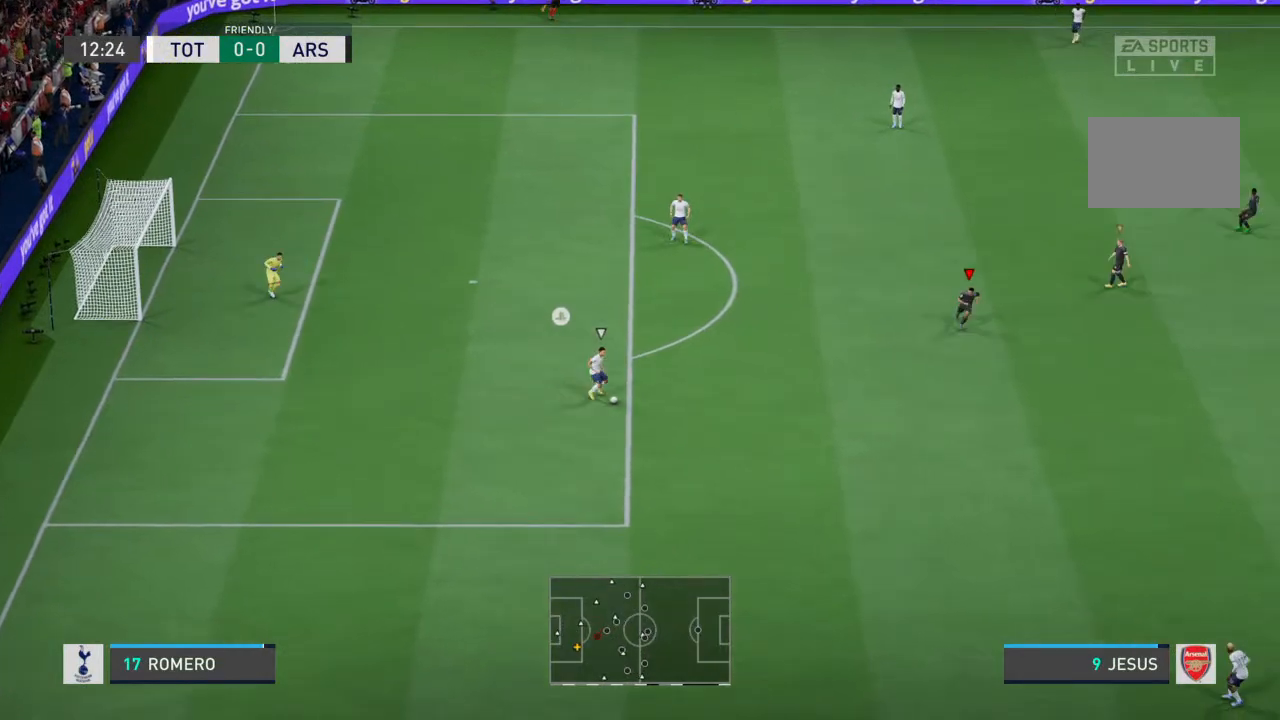
{"dt_ms": 500, "buttons": ["R2"], "left_stick": "down", "right_stick": "center", "events": []}
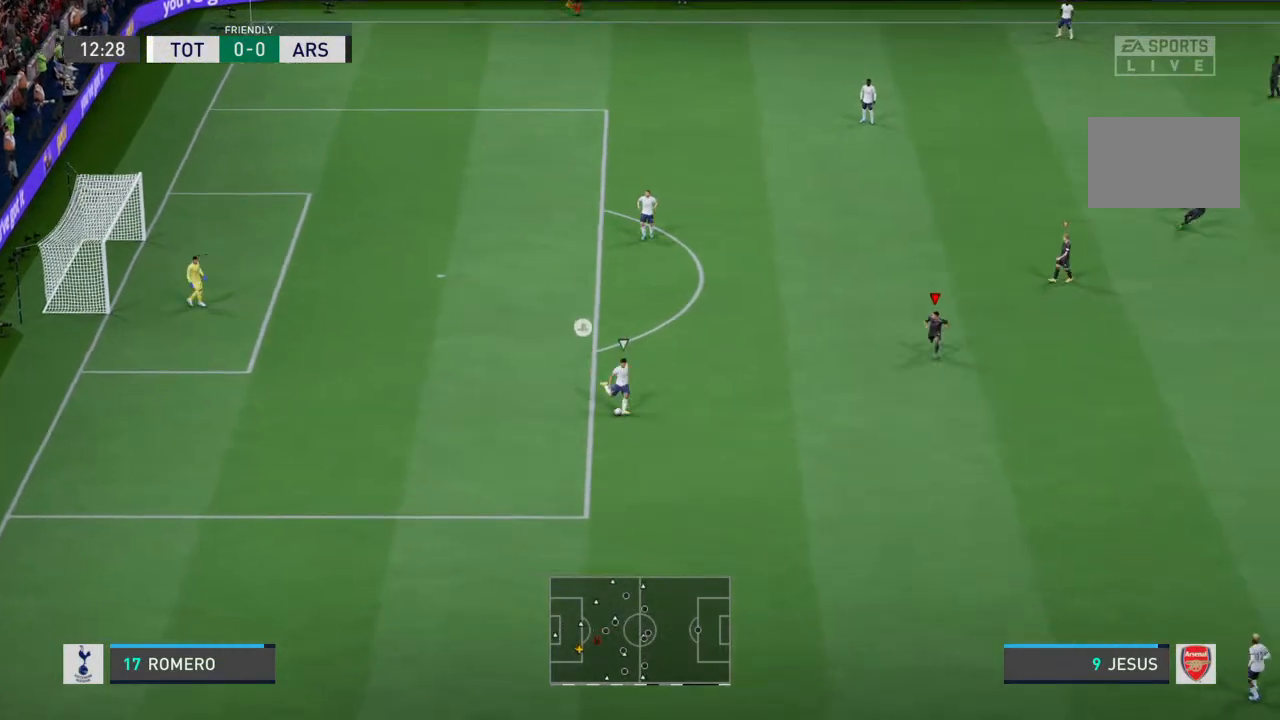
{"dt_ms": 500, "buttons": ["R2"], "left_stick": "down", "right_stick": "center", "events": []}
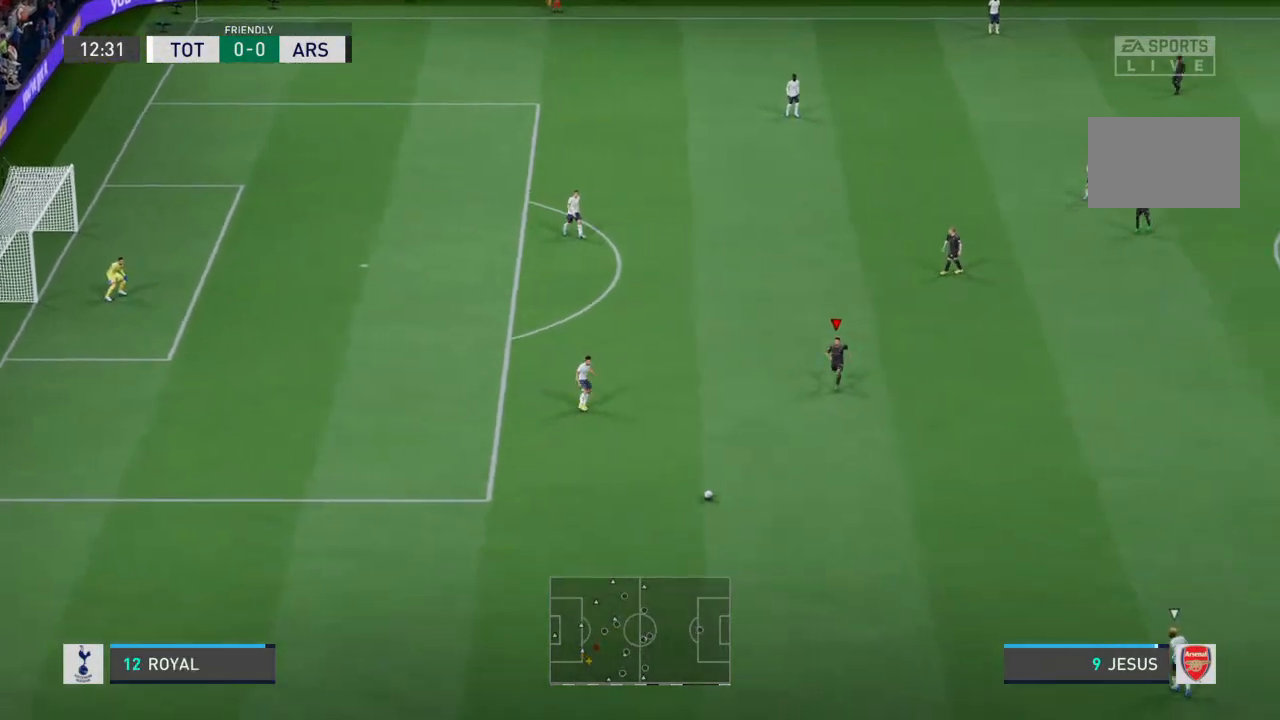
{"dt_ms": 500, "buttons": ["R2"], "left_stick": "down-left", "right_stick": "center", "events": [[167, "R2", "up"], [200, "left_stick", "down-right"], [267, "L1", "down"], [300, "left_stick", "down"], [367, "L1", "up"], [433, "left_stick", "down-left"], [500, "R2", "down"]]}
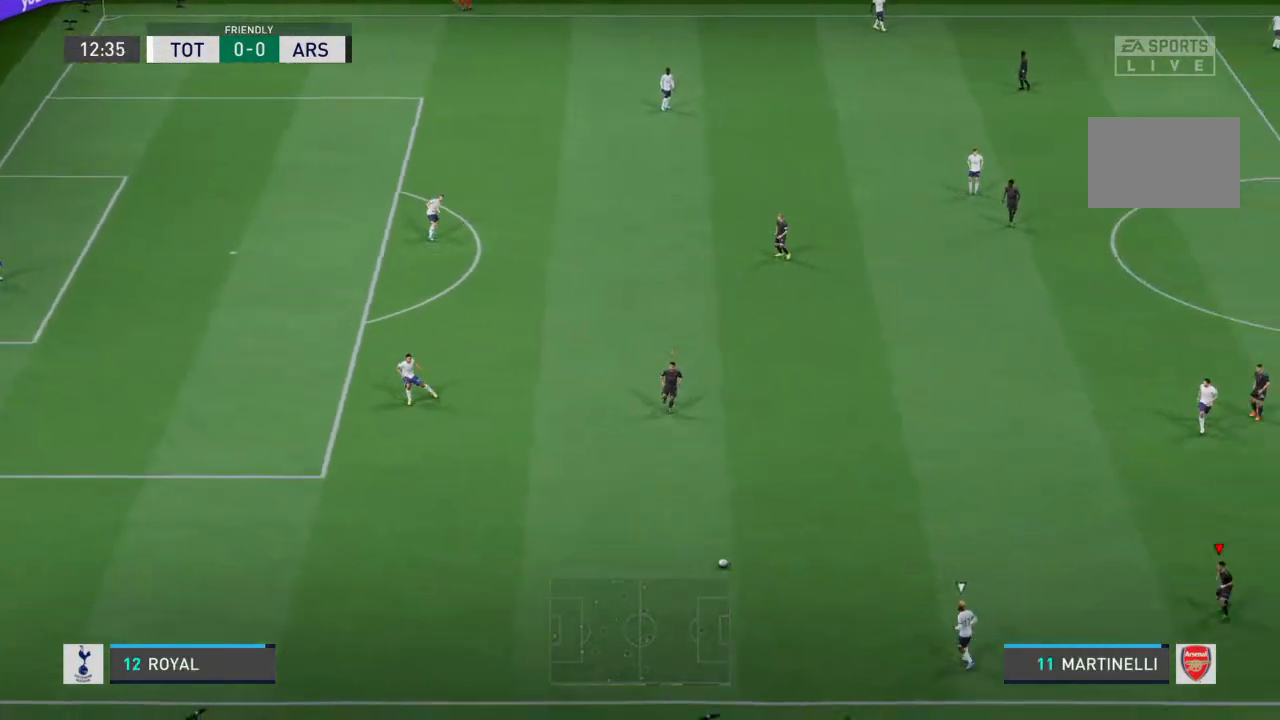
{"dt_ms": 500, "buttons": ["L2", "R2"], "left_stick": "up-left", "right_stick": "center", "events": [[200, "left_stick", "left"], [300, "L2", "down"], [333, "left_stick", "up-left"]]}
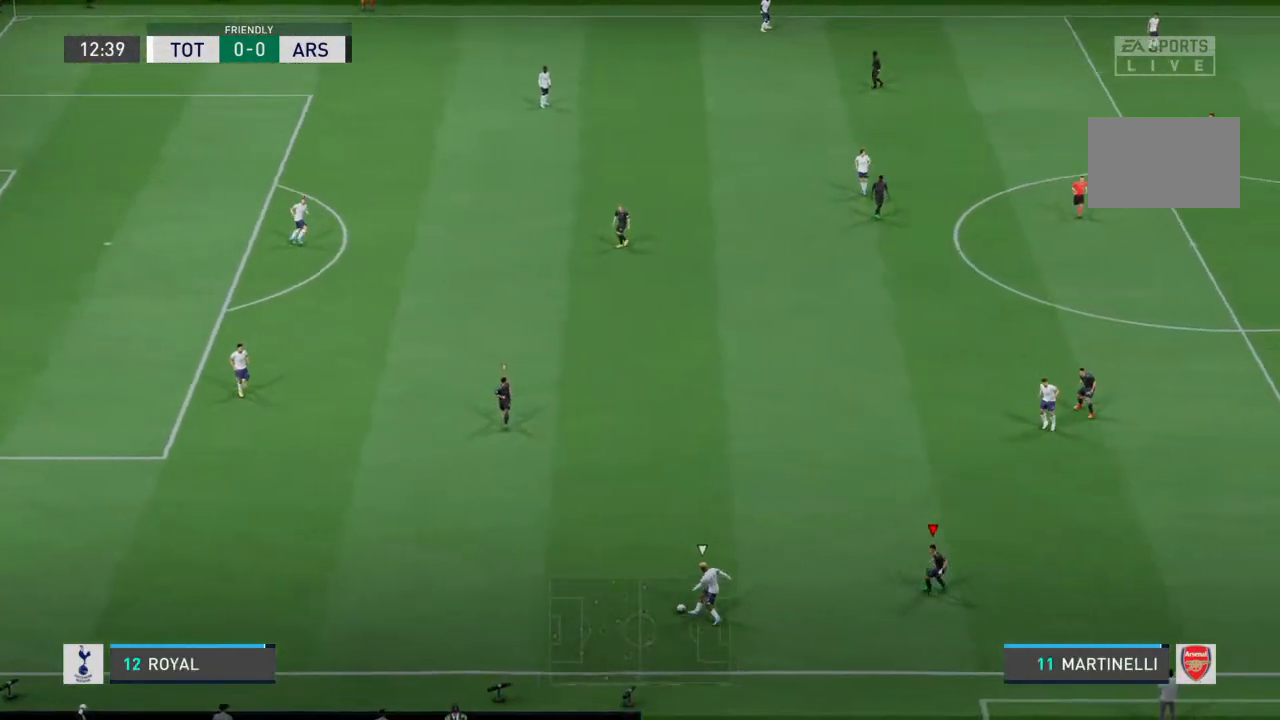
{"dt_ms": 500, "buttons": ["L2", "R2"], "left_stick": "up-left", "right_stick": "center", "events": []}
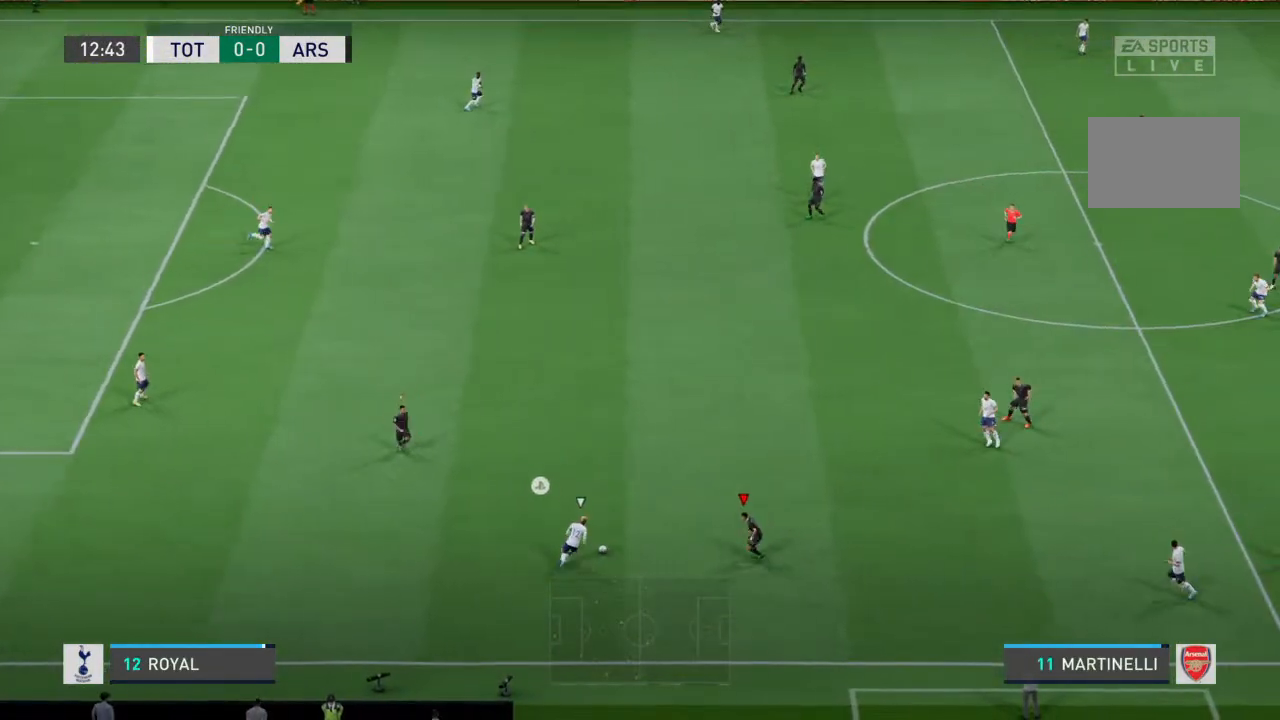
{"dt_ms": 500, "buttons": ["R2"], "left_stick": "up", "right_stick": "center", "events": [[33, "left_stick", "up"], [233, "L2", "up"]]}
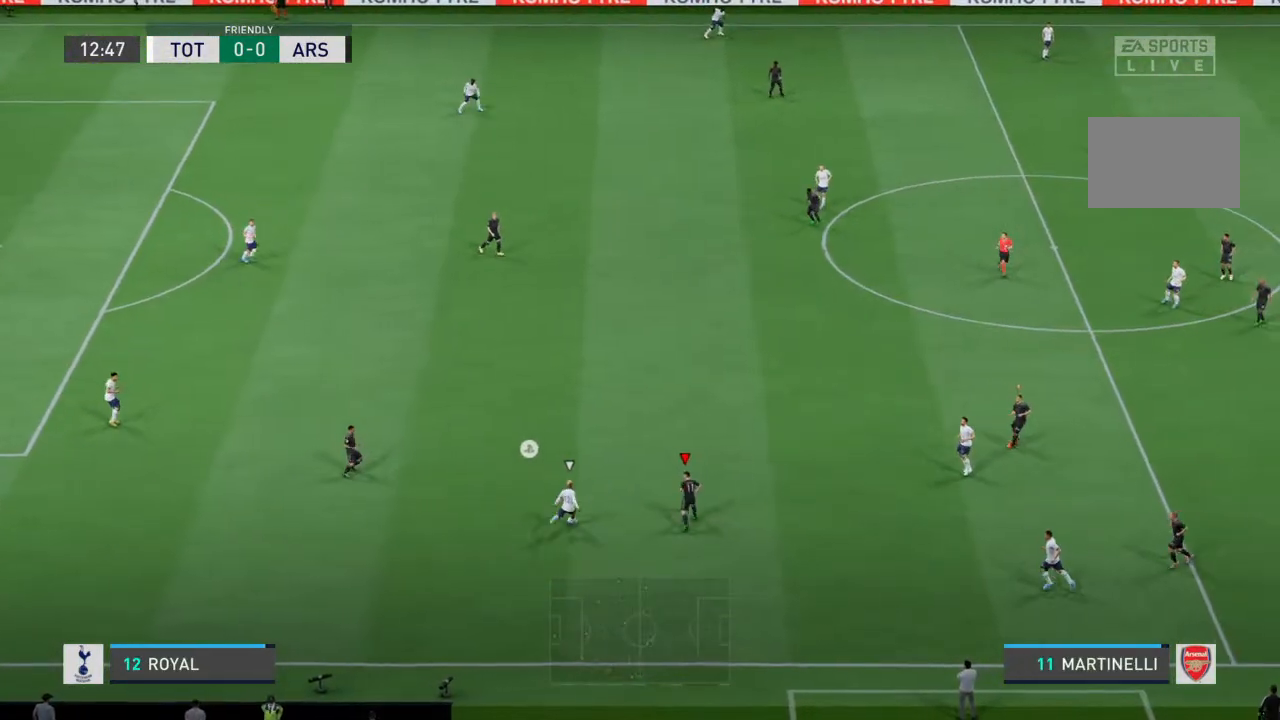
{"dt_ms": 500, "buttons": ["R2"], "left_stick": "up", "right_stick": "center", "events": []}
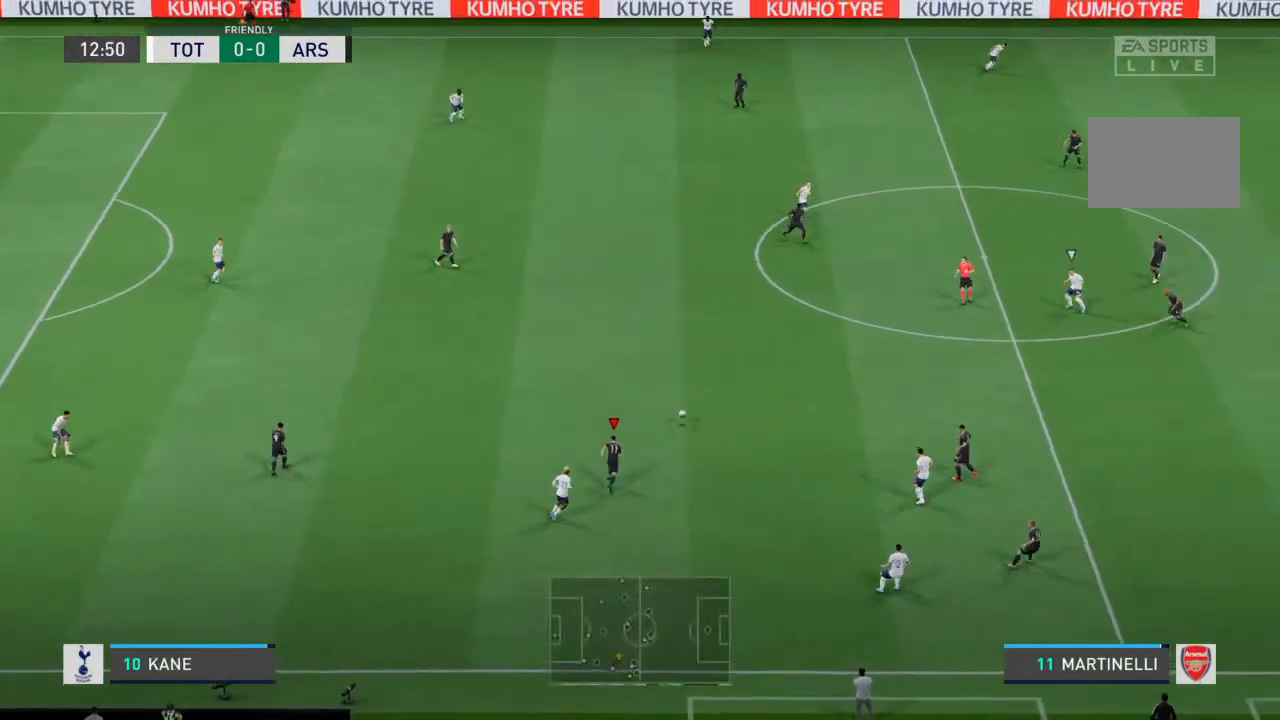
{"dt_ms": 500, "buttons": ["R2"], "left_stick": "up-left", "right_stick": "center"}
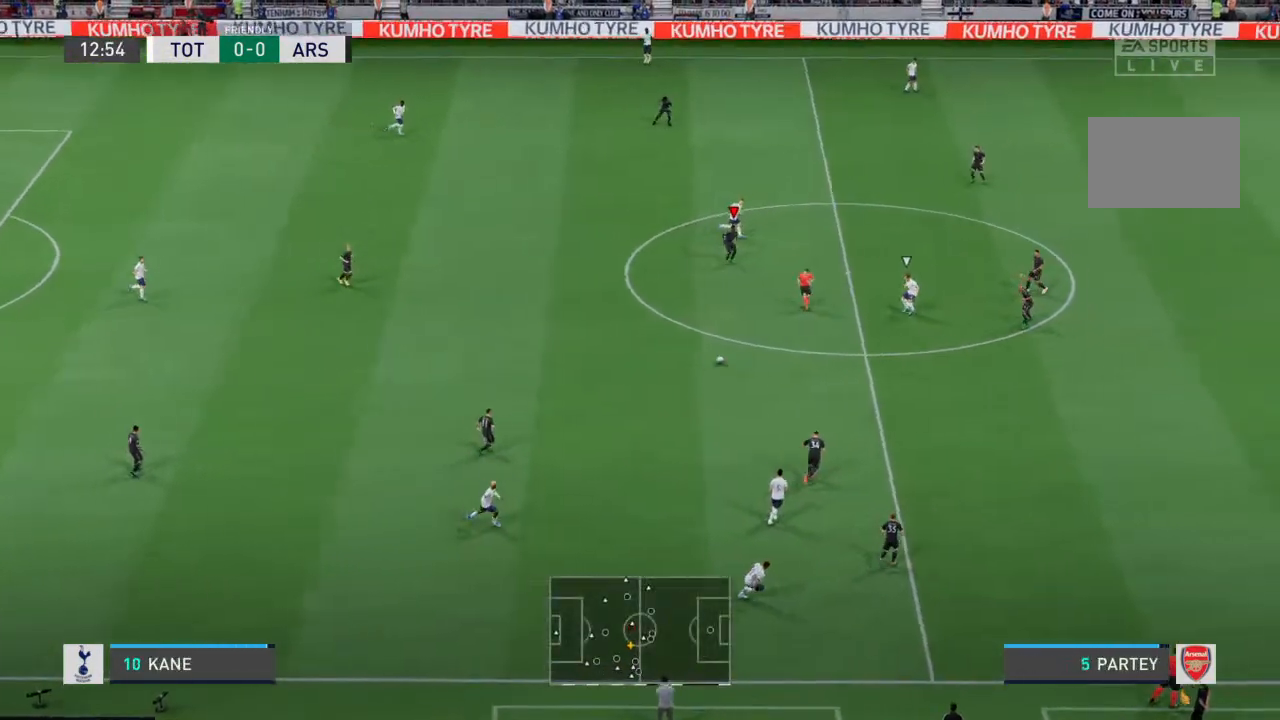
{"dt_ms": 500, "buttons": ["L2", "R2"], "left_stick": "down-right", "right_stick": "center", "events": [[67, "L2", "down"], [67, "R2", "up"], [67, "left_stick", "left"], [267, "left_stick", "down-right"], [500, "R2", "down"]]}
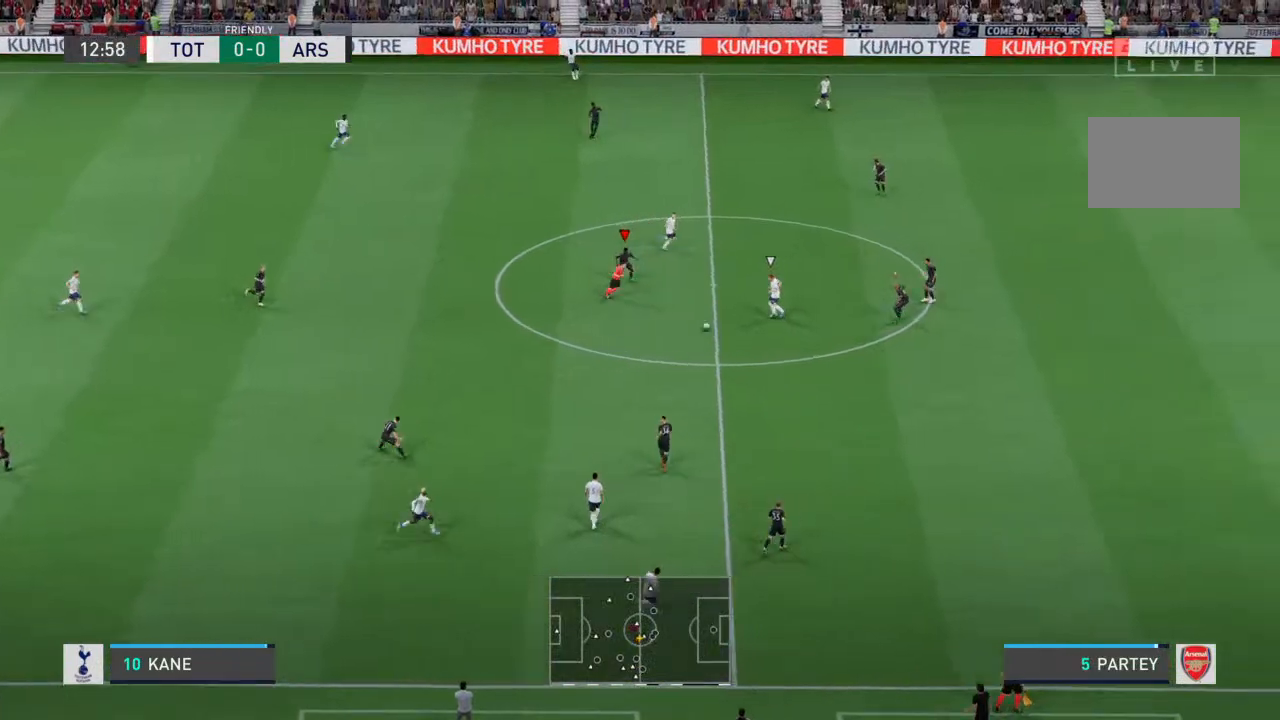
{"dt_ms": 500, "buttons": ["R2"], "left_stick": "down-right", "right_stick": "center", "events": [[100, "L2", "up"]]}
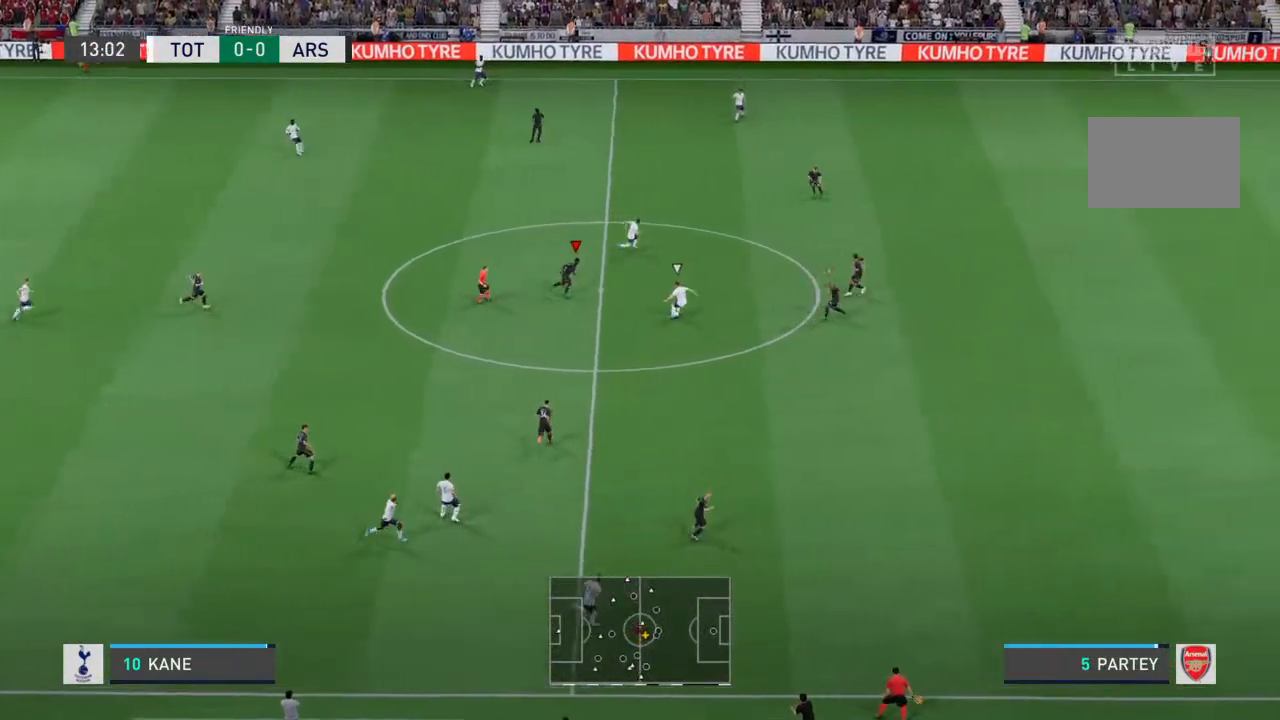
{"dt_ms": 500, "buttons": ["R2"], "left_stick": "down-right", "right_stick": "center", "events": []}
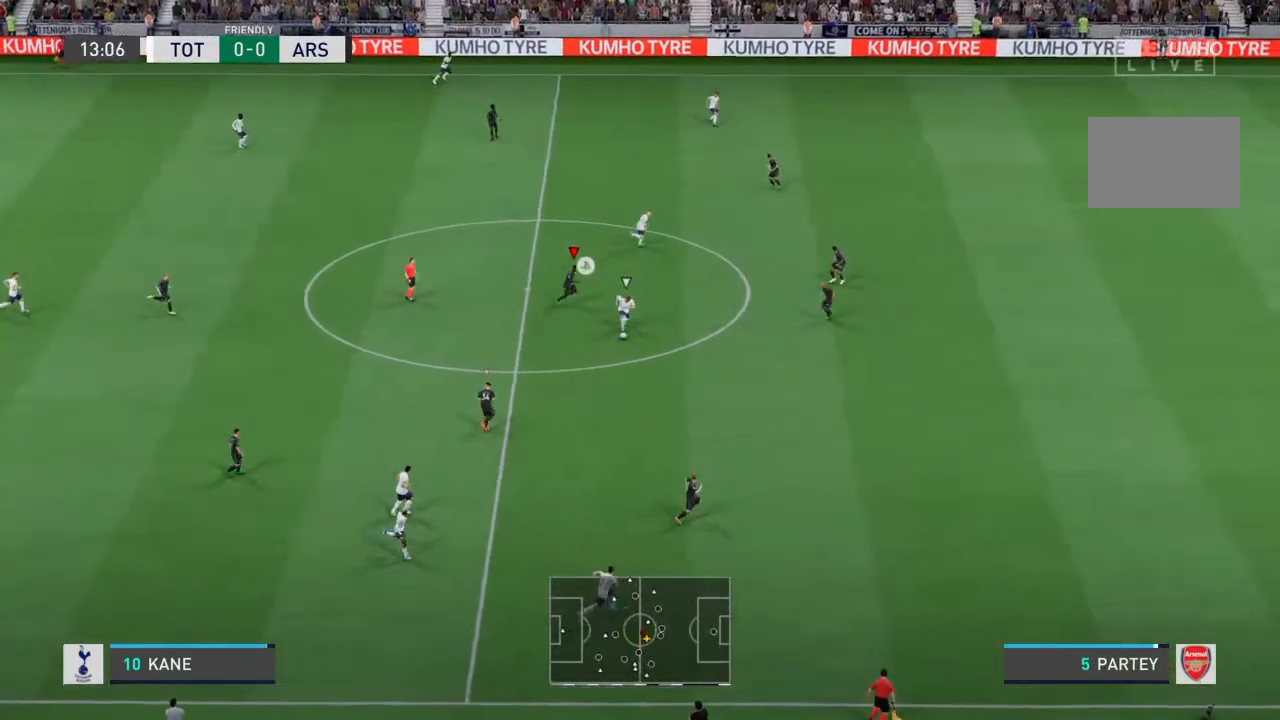
{"dt_ms": 500, "buttons": ["R2"], "left_stick": "down-right", "right_stick": "center", "events": []}
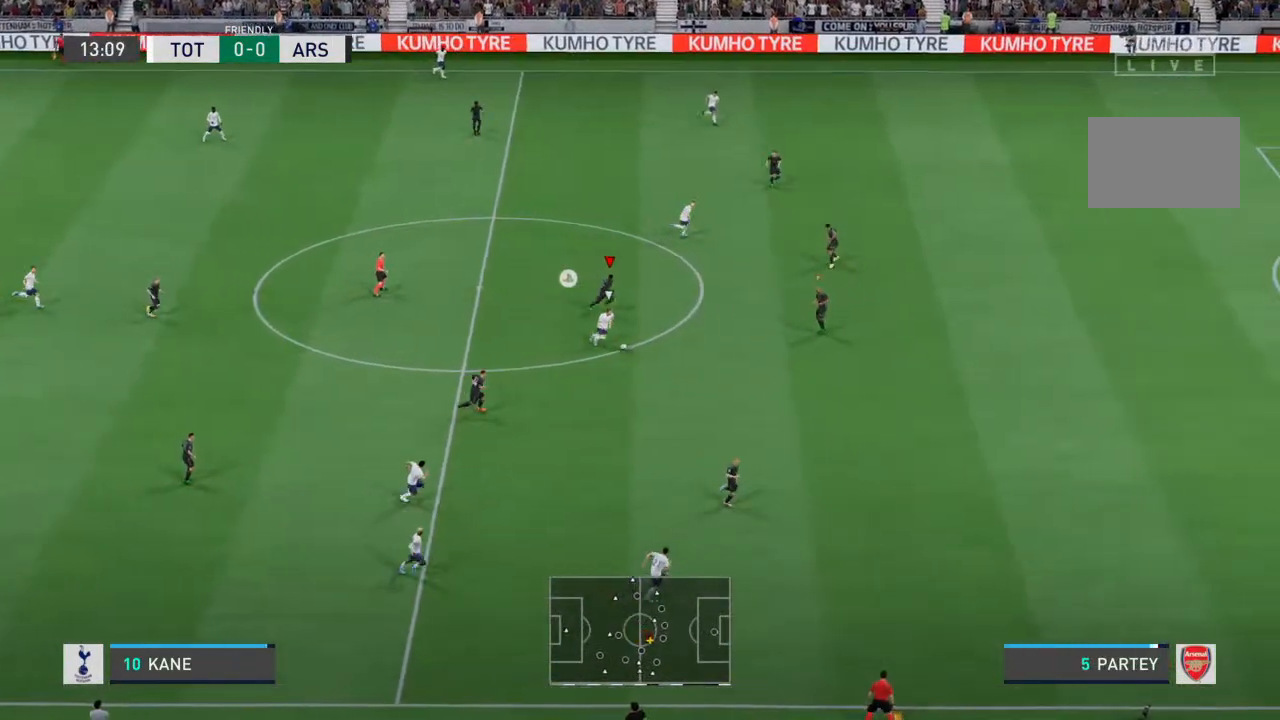
{"dt_ms": 500, "buttons": ["R2"], "left_stick": "right", "right_stick": "center", "events": [[367, "L1", "down"], [367, "left_stick", "right"], [467, "L1", "up"]]}
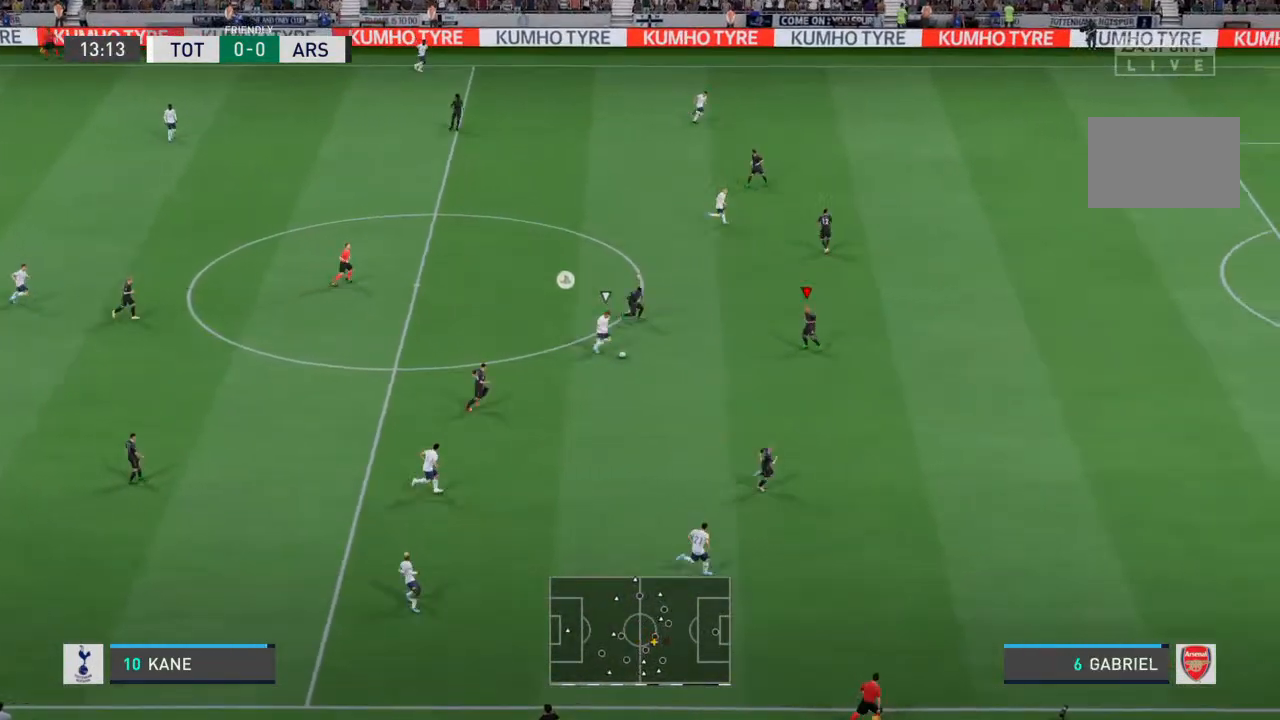
{"dt_ms": 500, "buttons": ["R2"], "left_stick": "right", "right_stick": "center", "events": []}